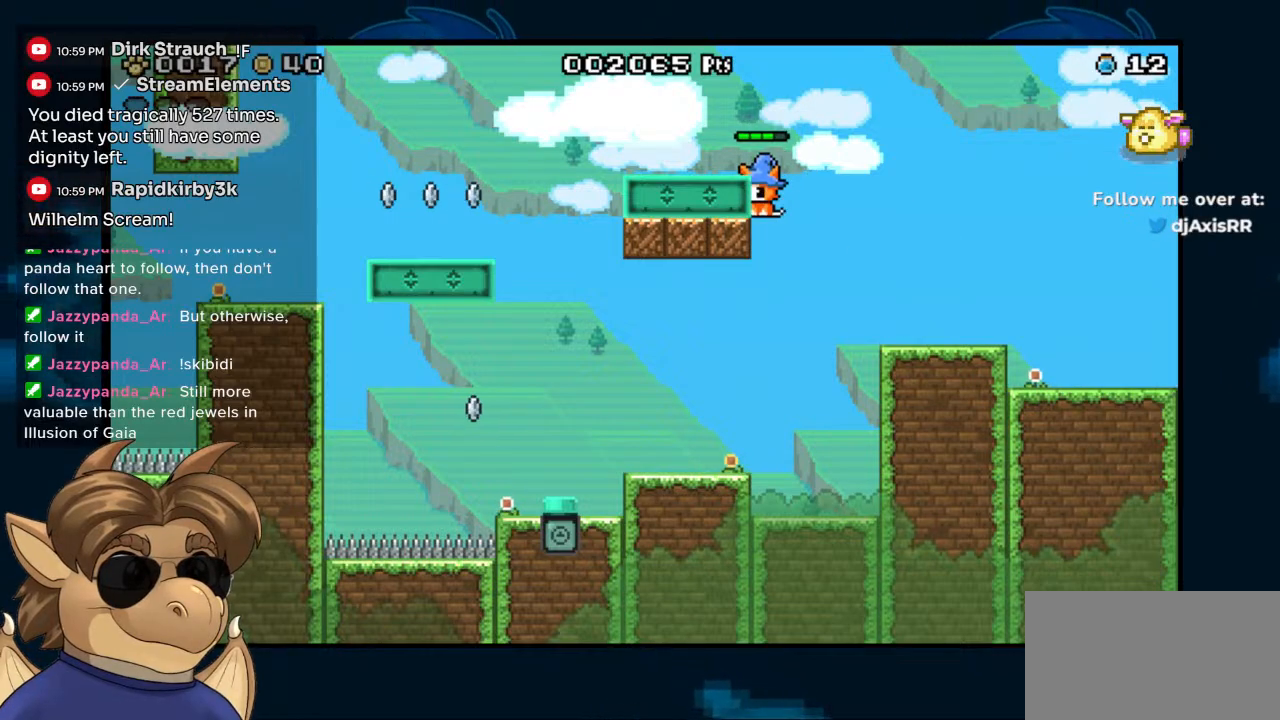
Gameplay with a controller (Nintendo layout); each line is a JSON object with the inputs held at the frame after it. "events" lists button and stick changes between this image and that frame as [ms after this image, input, new state], when the widget could be followed in between. Not read: L1 L2 L3 R1 R2 R3 Z.
{"buttons": ["DPAD_LEFT"], "left_stick": "center", "right_stick": "center", "events": [[17, "B", "up"], [150, "B", "down"], [333, "B", "up"]]}
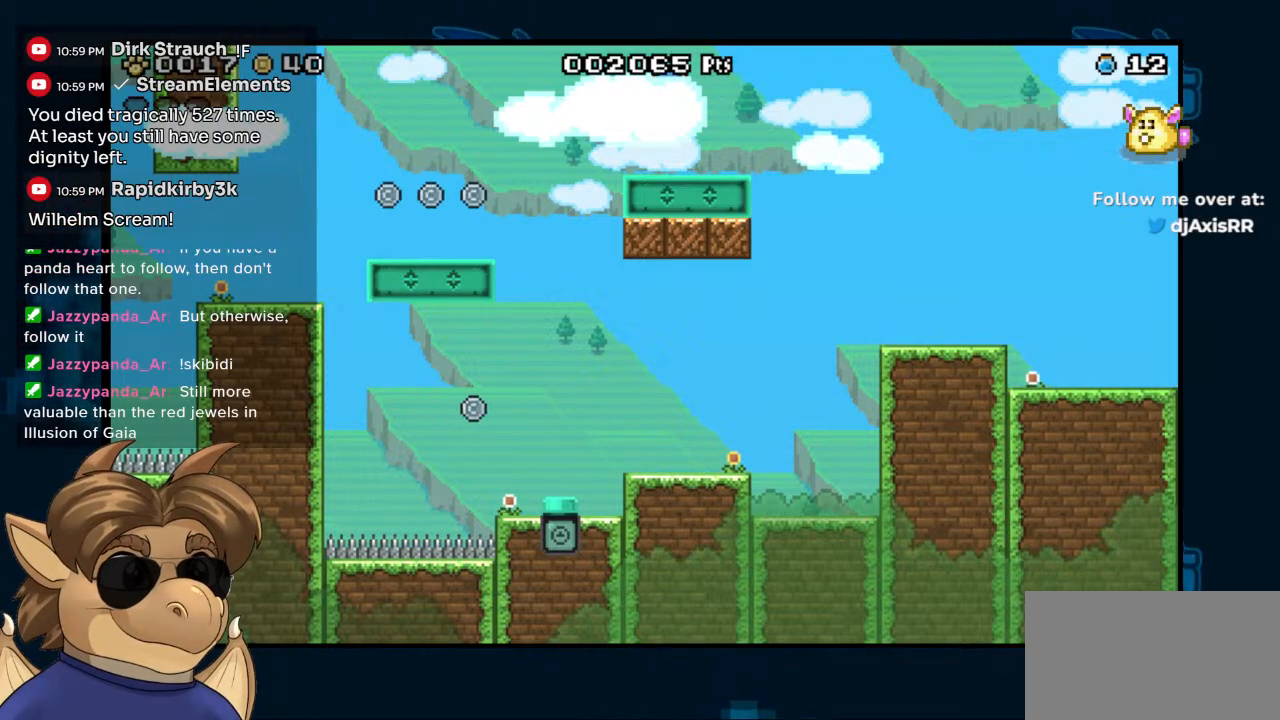
{"buttons": ["DPAD_LEFT"], "left_stick": "center", "right_stick": "center", "events": [[200, "B", "down"], [200, "DPAD_LEFT", "up"], [367, "B", "up"], [500, "DPAD_LEFT", "down"]]}
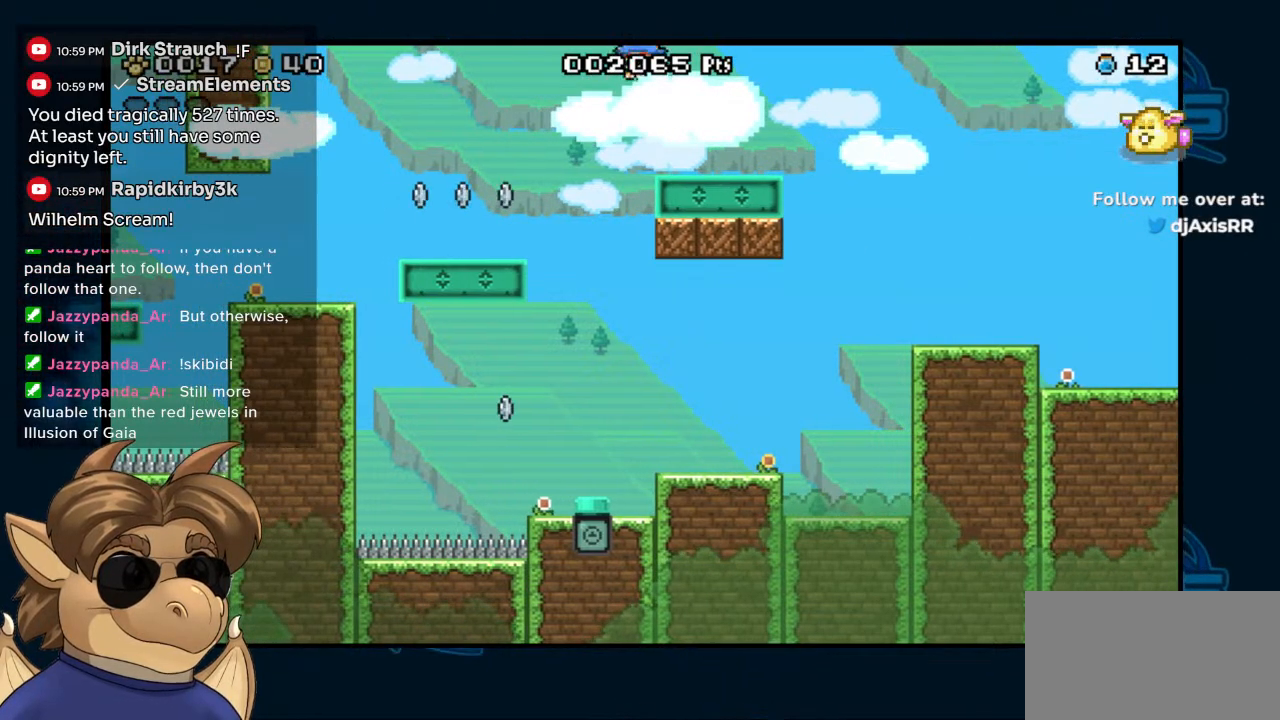
{"buttons": ["DPAD_LEFT"], "left_stick": "center", "right_stick": "center", "events": [[33, "B", "down"], [217, "B", "up"]]}
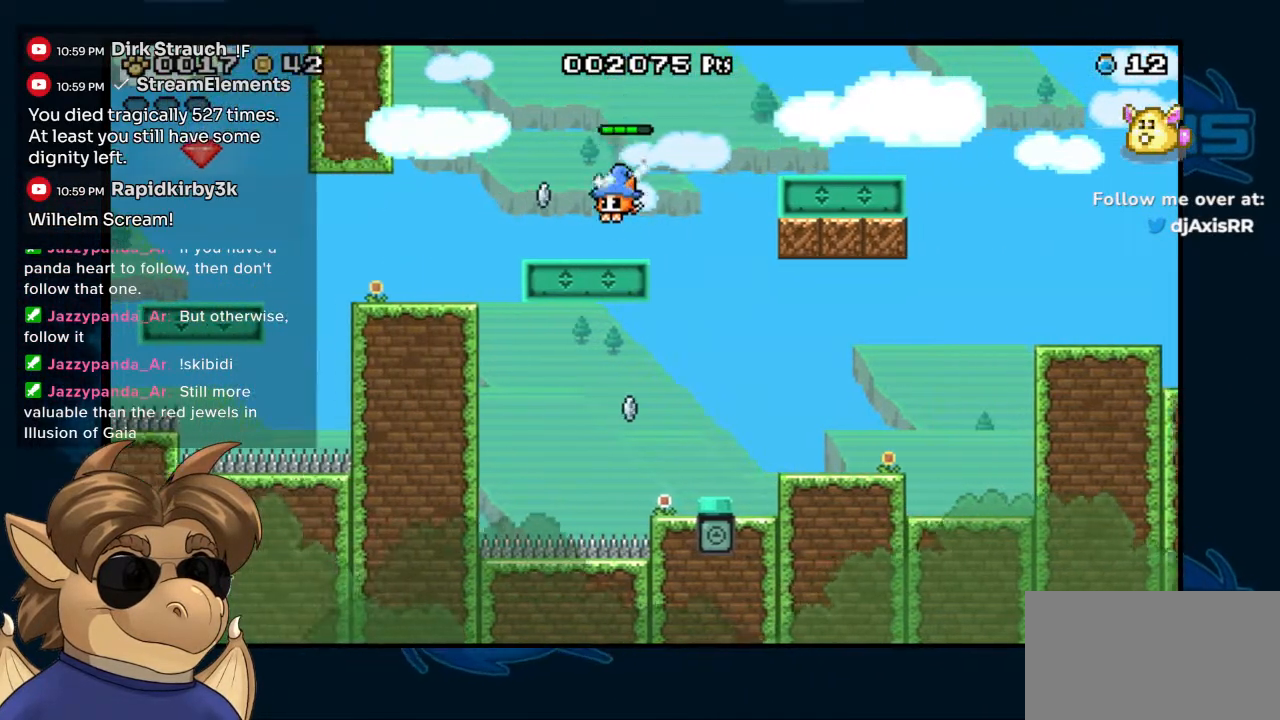
{"buttons": ["DPAD_LEFT"], "left_stick": "center", "right_stick": "center", "events": [[233, "B", "down"], [317, "B", "up"]]}
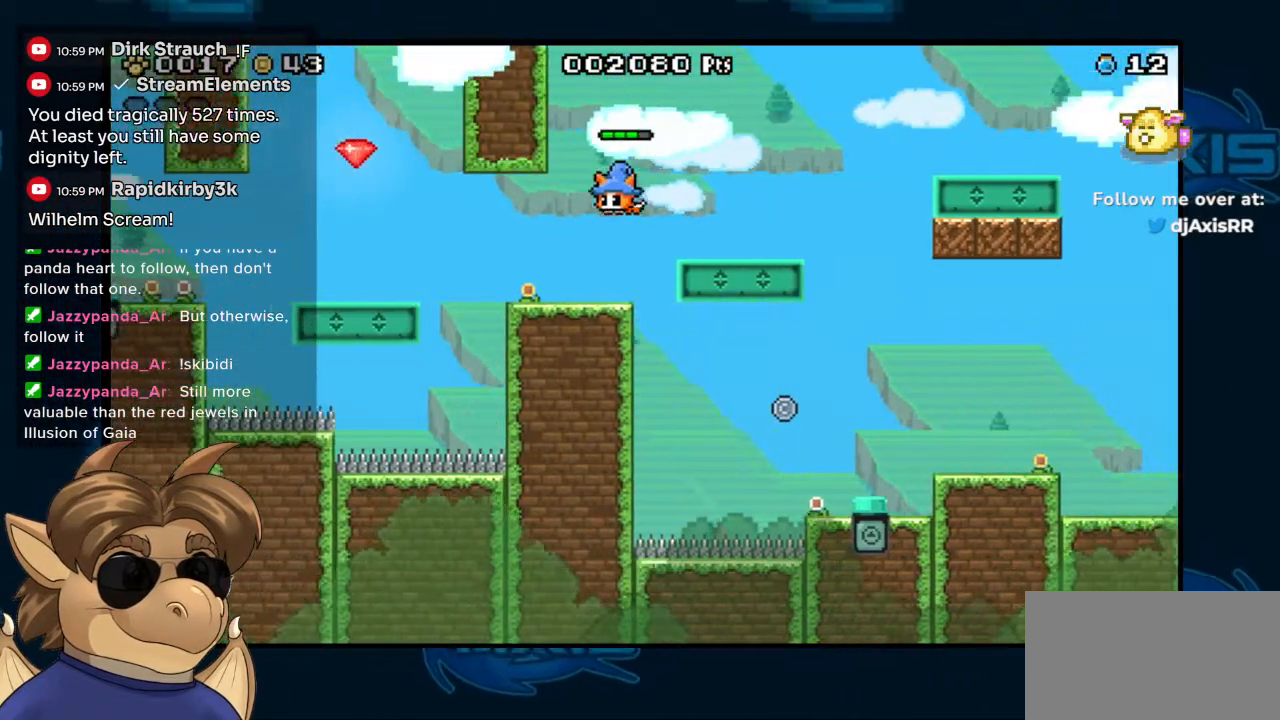
{"buttons": ["DPAD_LEFT"], "left_stick": "center", "right_stick": "center", "events": [[250, "B", "down"], [417, "B", "up"]]}
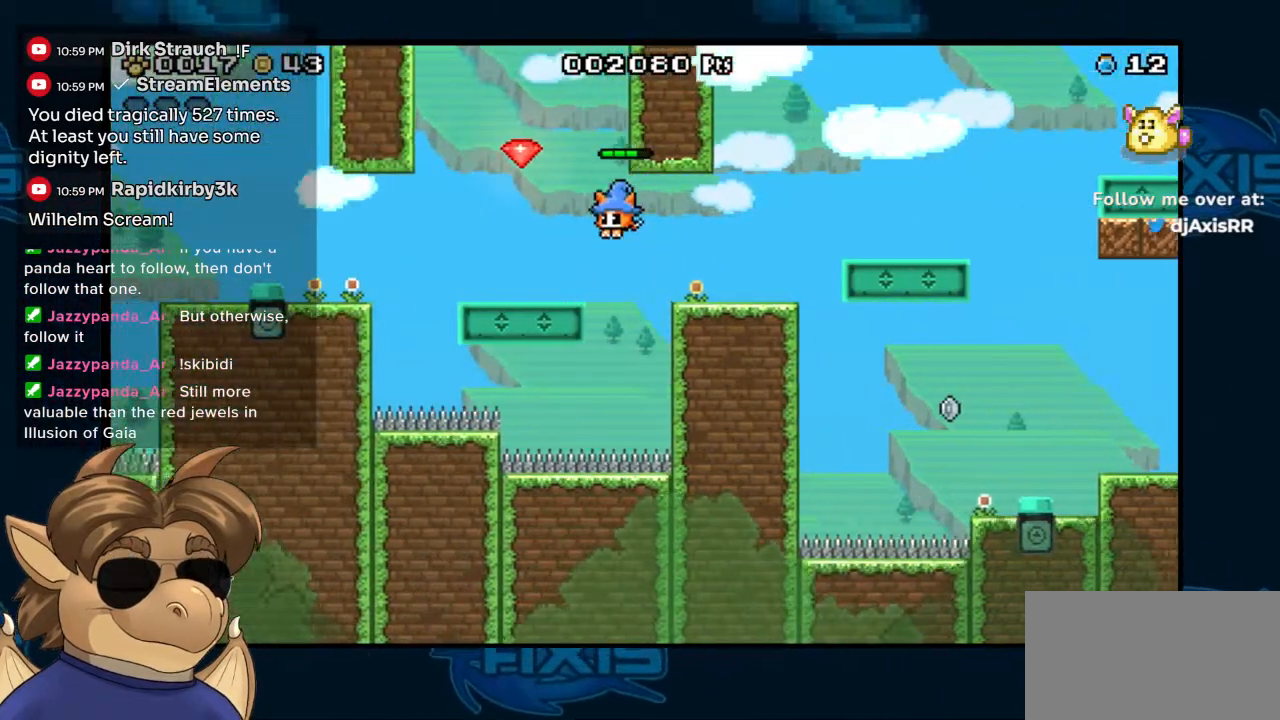
{"buttons": [], "left_stick": "center", "right_stick": "center", "events": [[217, "B", "down"], [367, "DPAD_LEFT", "up"], [433, "B", "up"]]}
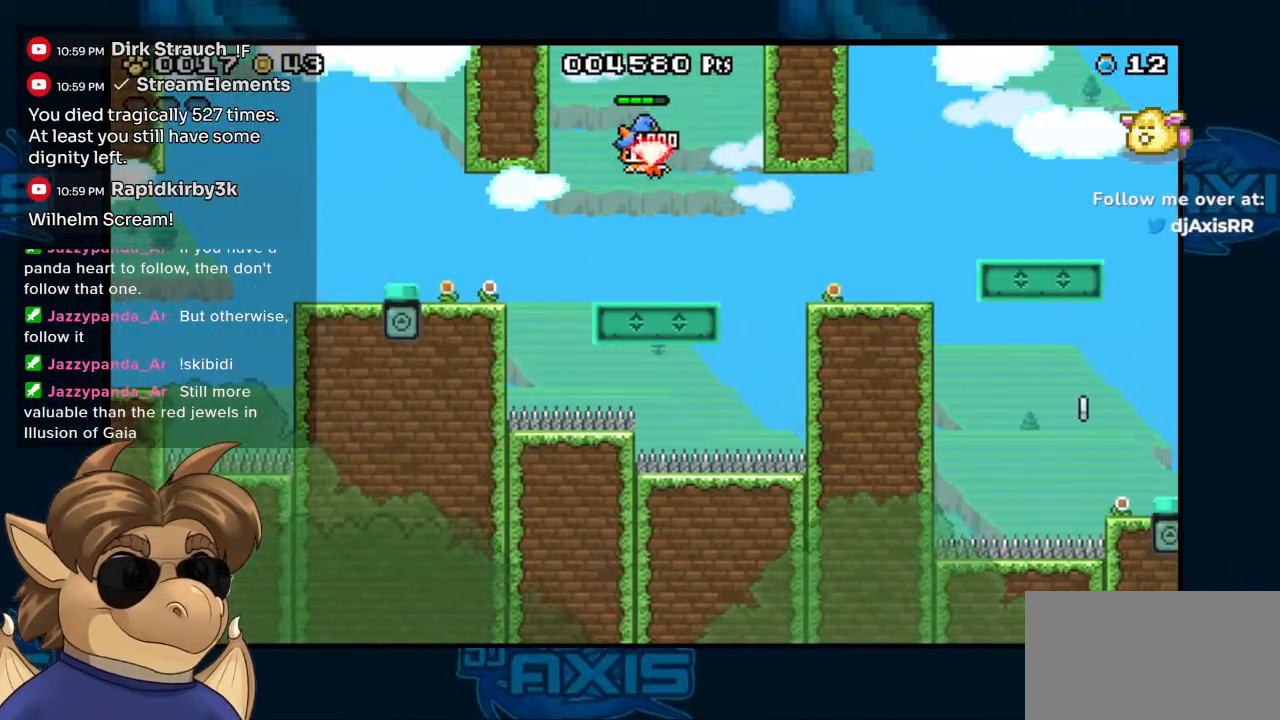
{"buttons": ["B", "DPAD_RIGHT"], "left_stick": "center", "right_stick": "center", "events": [[250, "DPAD_RIGHT", "down"], [450, "B", "down"]]}
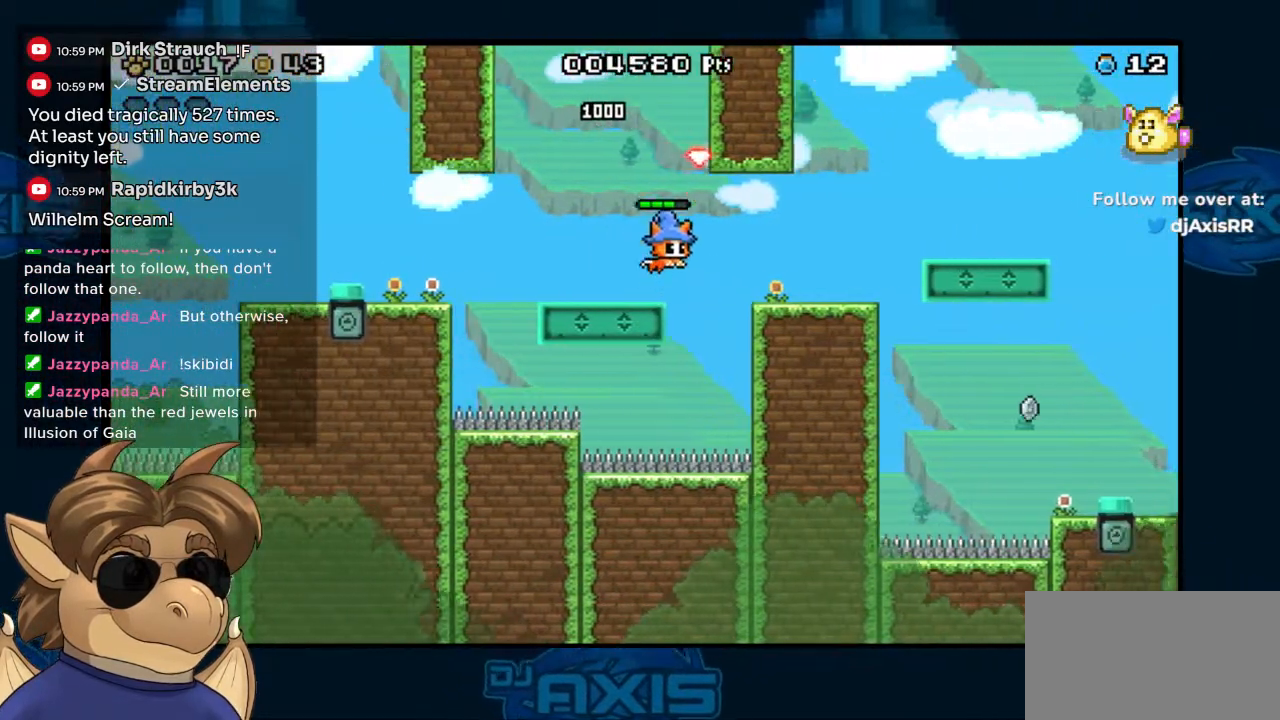
{"buttons": ["B", "DPAD_RIGHT"], "left_stick": "center", "right_stick": "center", "events": [[117, "B", "up"], [500, "B", "down"]]}
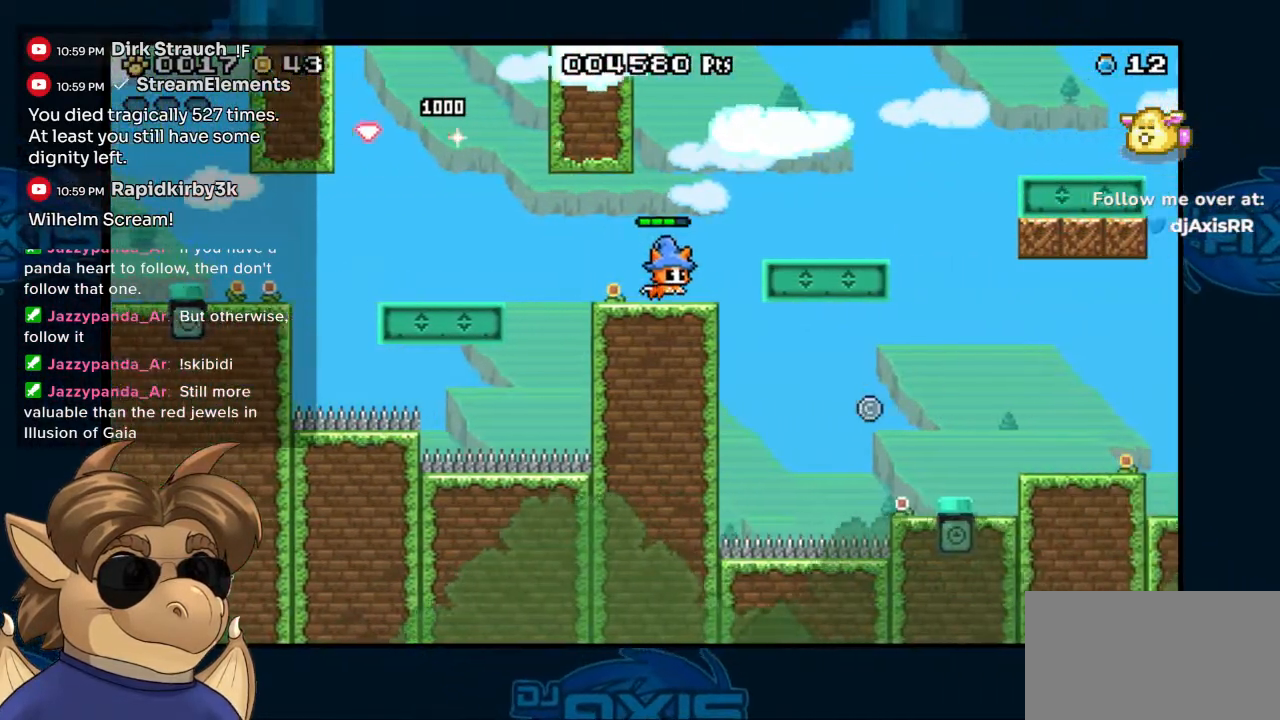
{"buttons": ["DPAD_RIGHT"], "left_stick": "center", "right_stick": "center", "events": [[167, "B", "up"]]}
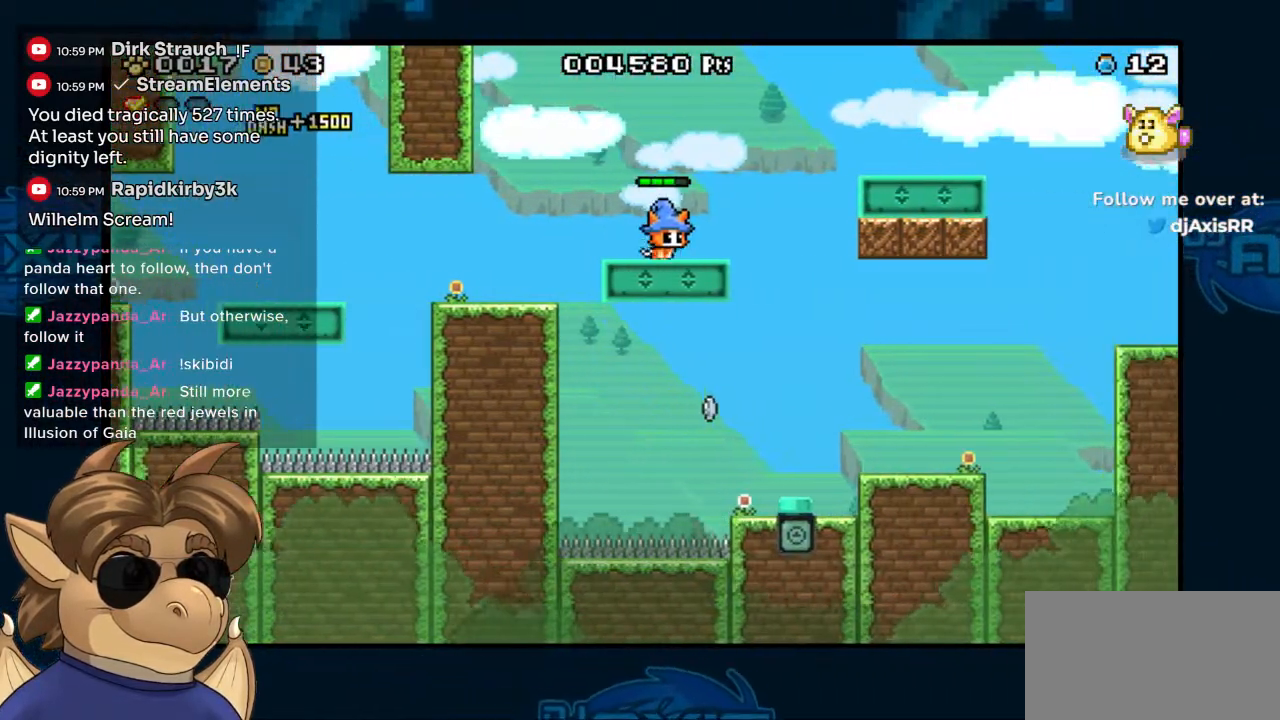
{"buttons": ["DPAD_RIGHT"], "left_stick": "center", "right_stick": "center", "events": [[100, "B", "down"], [483, "B", "up"]]}
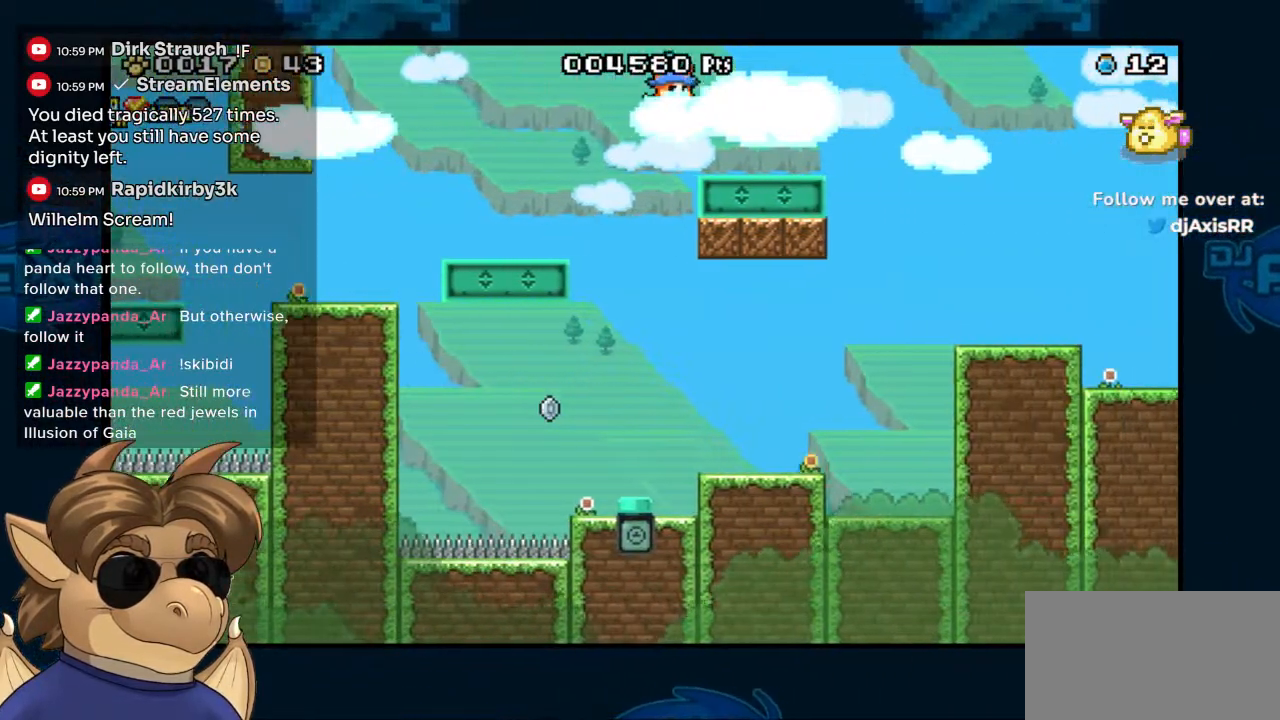
{"buttons": ["B", "DPAD_RIGHT"], "left_stick": "center", "right_stick": "center", "events": [[450, "B", "down"]]}
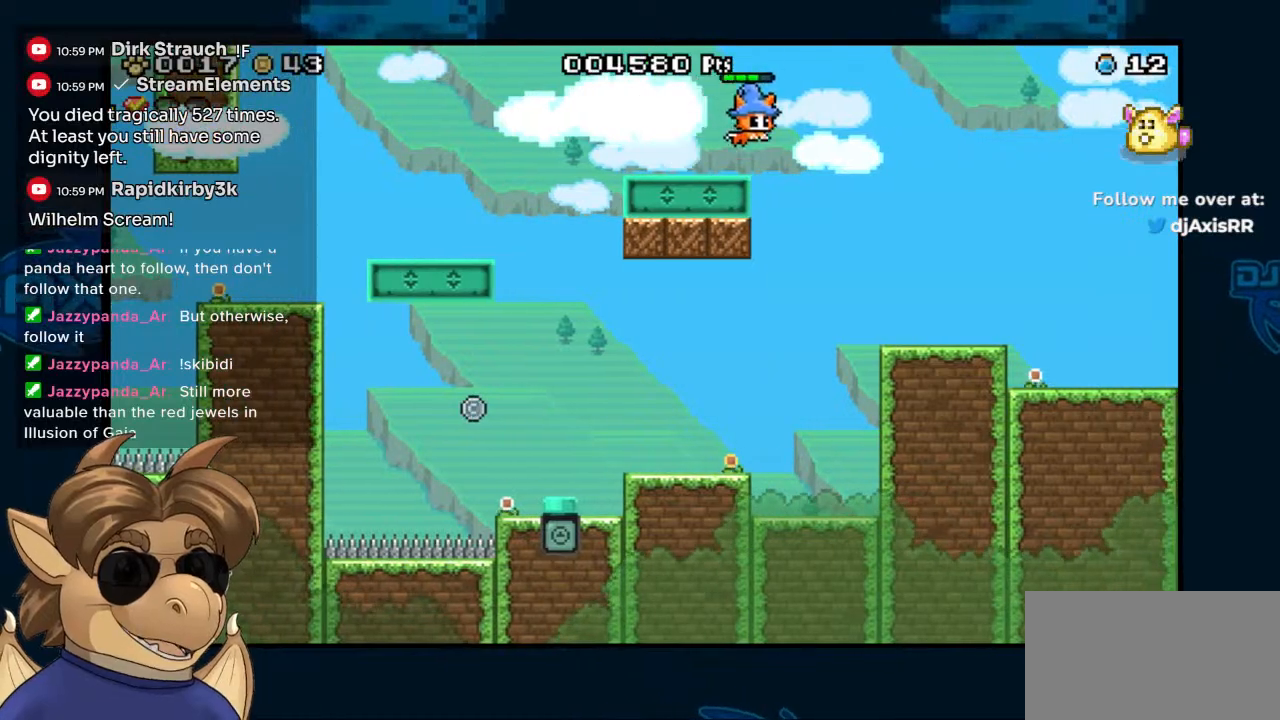
{"buttons": ["DPAD_RIGHT"], "left_stick": "center", "right_stick": "center", "events": [[83, "B", "up"]]}
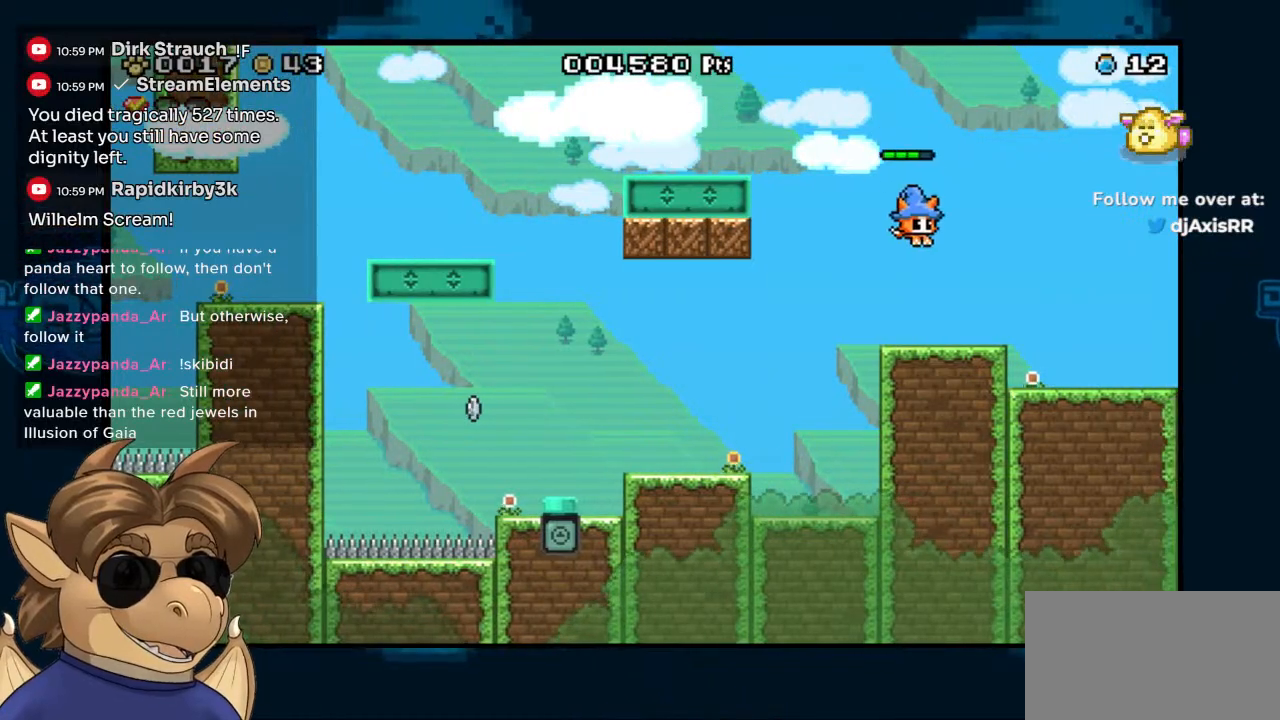
{"buttons": ["DPAD_RIGHT"], "left_stick": "center", "right_stick": "center", "events": [[167, "B", "down"], [233, "B", "up"]]}
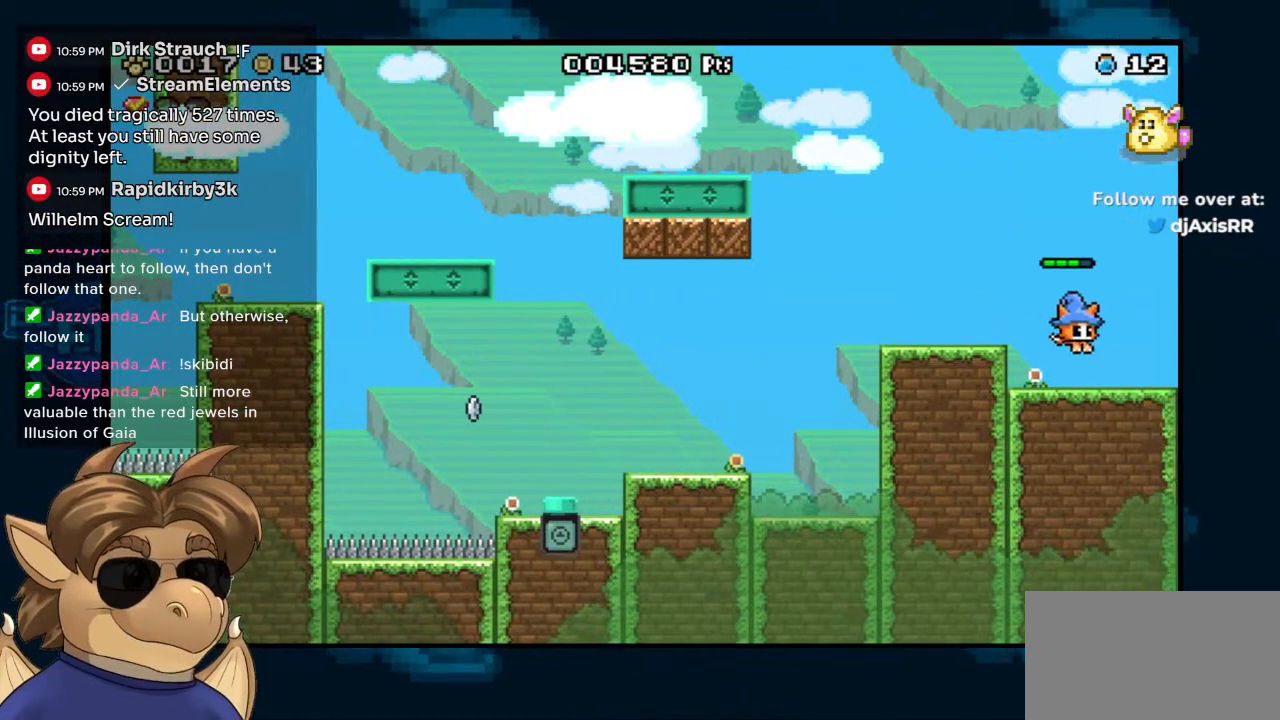
{"buttons": ["DPAD_RIGHT"], "left_stick": "center", "right_stick": "center", "events": []}
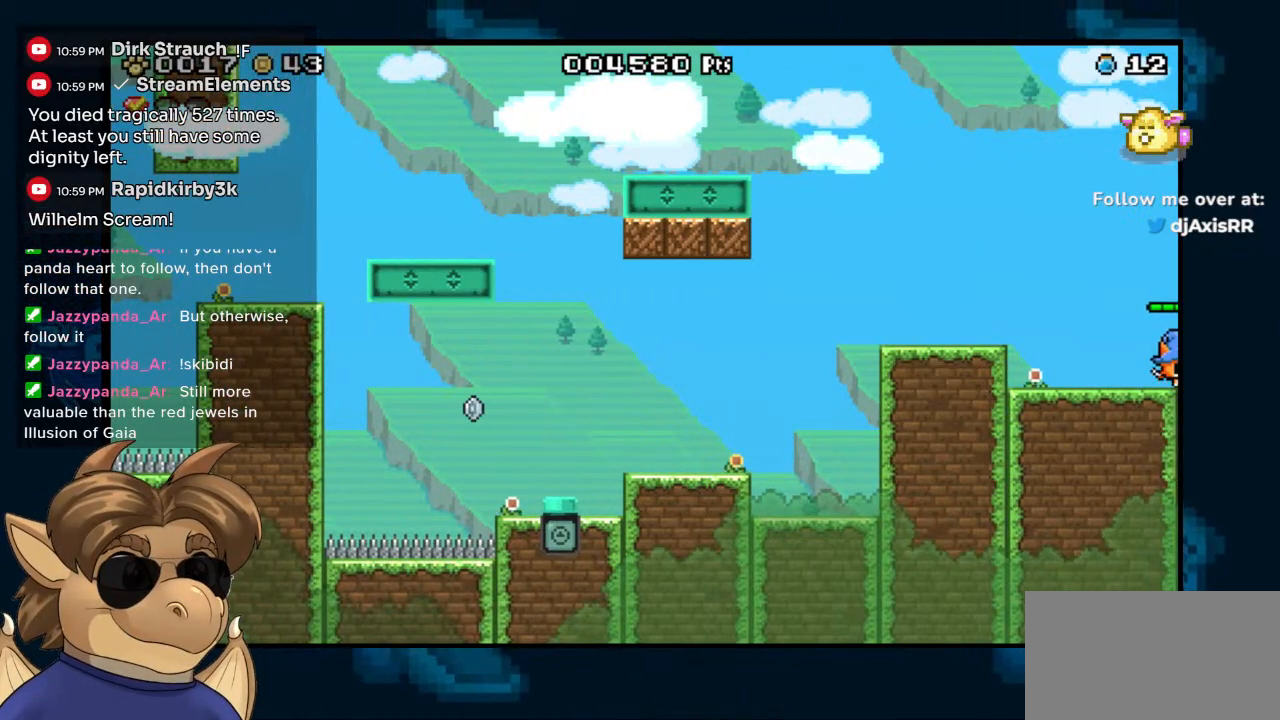
{"buttons": [], "left_stick": "center", "right_stick": "center", "events": [[183, "DPAD_RIGHT", "up"]]}
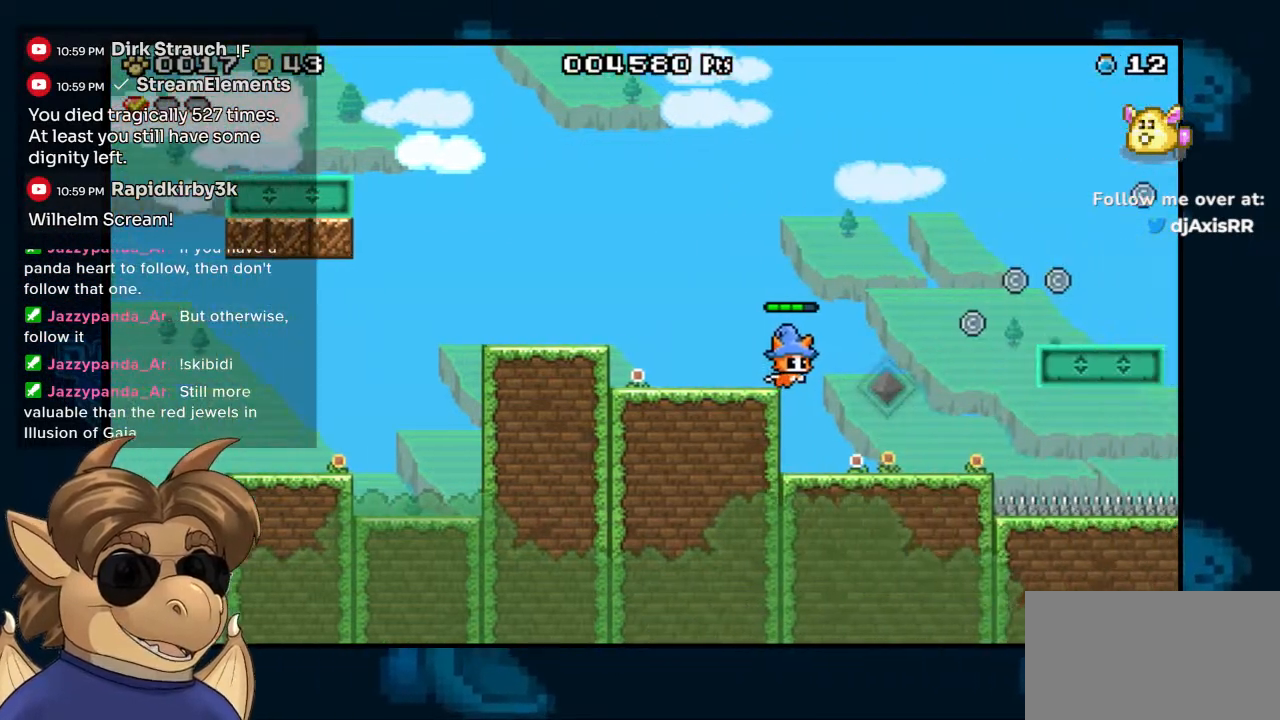
{"buttons": [], "left_stick": "center", "right_stick": "center", "events": []}
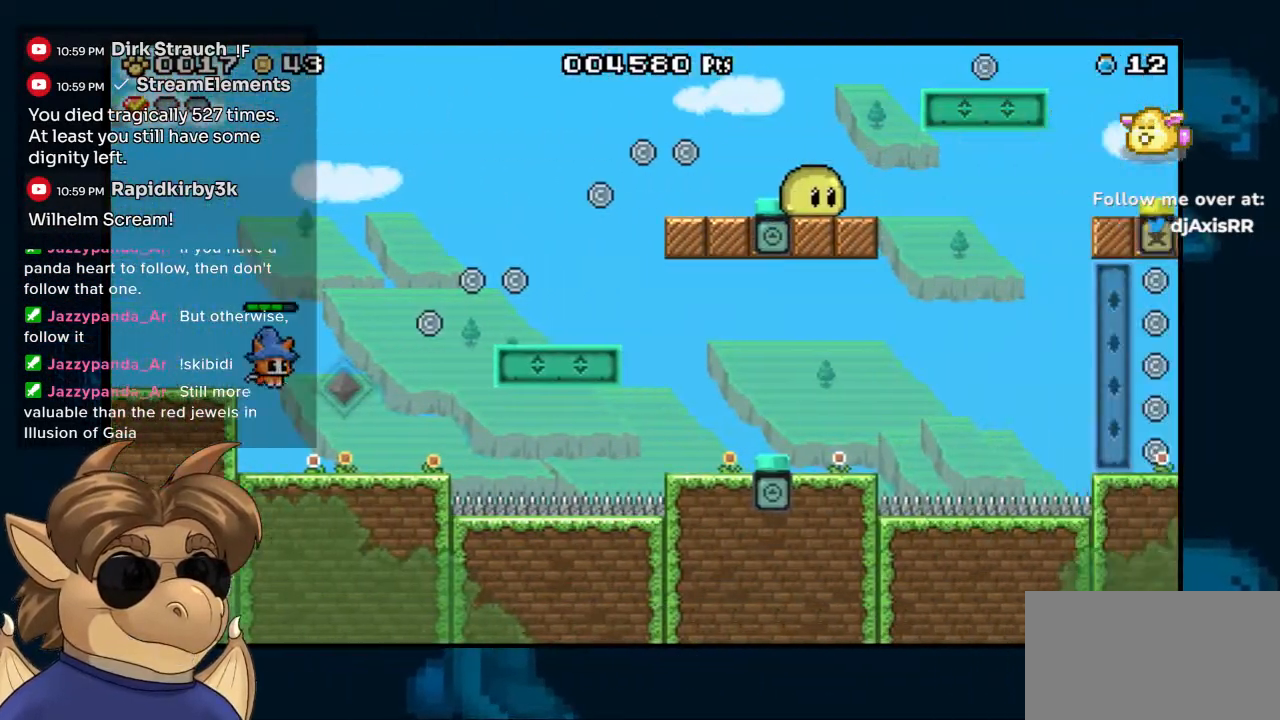
{"buttons": ["DPAD_UP"], "left_stick": "center", "right_stick": "center", "events": [[83, "DPAD_RIGHT", "down"], [367, "DPAD_UP", "down"], [383, "DPAD_RIGHT", "up"], [400, "Y", "down"], [500, "Y", "up"]]}
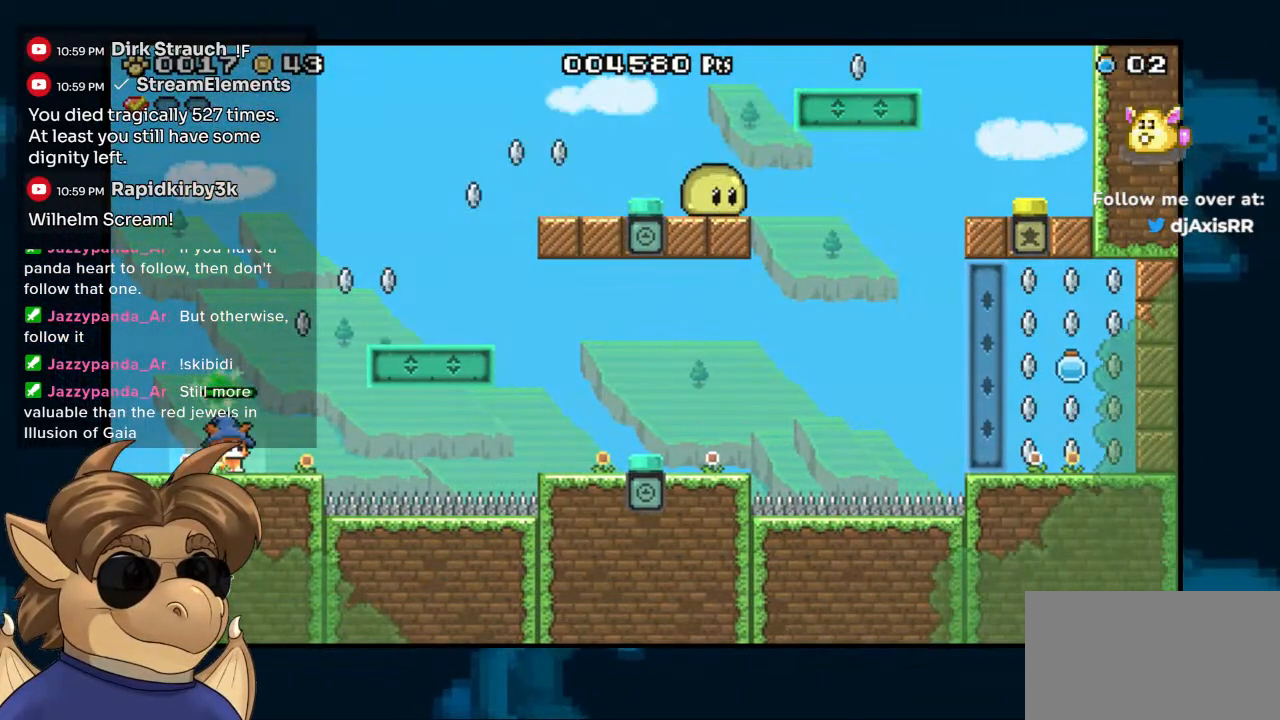
{"buttons": ["B", "DPAD_RIGHT"], "left_stick": "center", "right_stick": "center", "events": [[33, "DPAD_UP", "up"], [133, "DPAD_RIGHT", "down"], [217, "B", "down"]]}
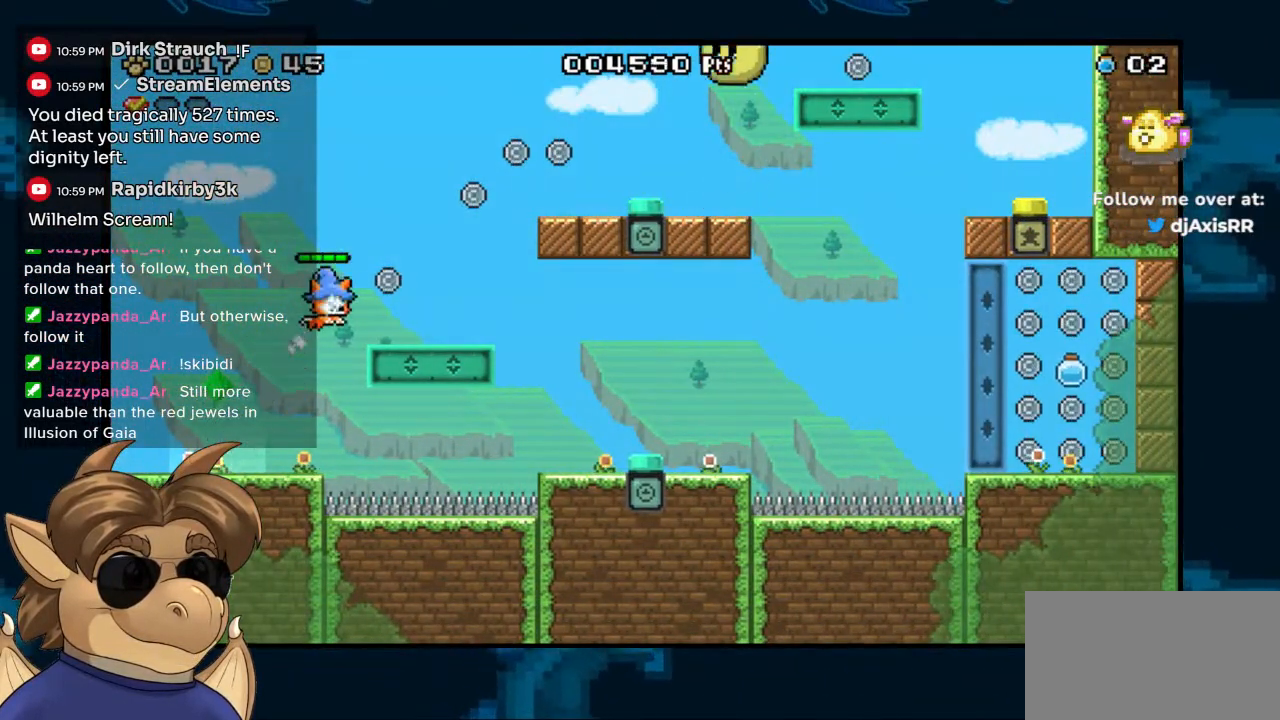
{"buttons": ["B", "DPAD_RIGHT"], "left_stick": "center", "right_stick": "center", "events": [[83, "B", "up"], [383, "DPAD_RIGHT", "up"], [433, "B", "down"], [500, "DPAD_RIGHT", "down"]]}
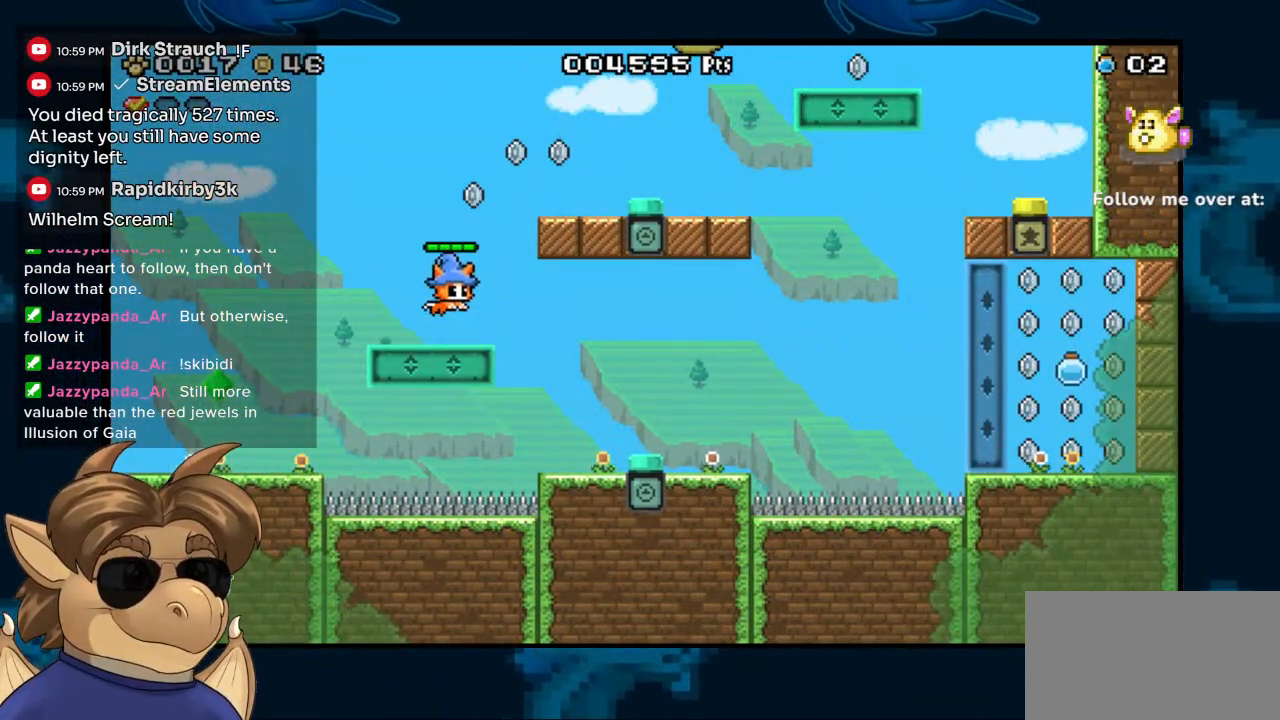
{"buttons": [], "left_stick": "center", "right_stick": "center", "events": [[333, "DPAD_RIGHT", "up"], [350, "B", "up"]]}
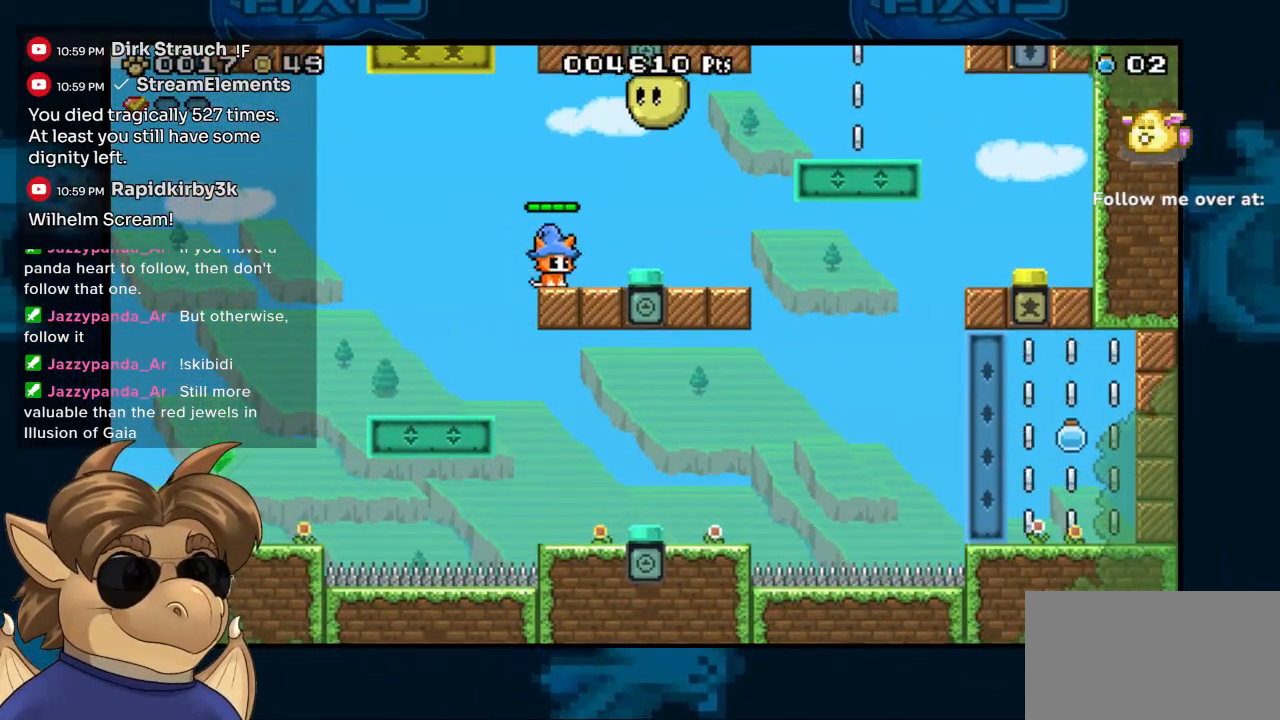
{"buttons": [], "left_stick": "center", "right_stick": "center", "events": []}
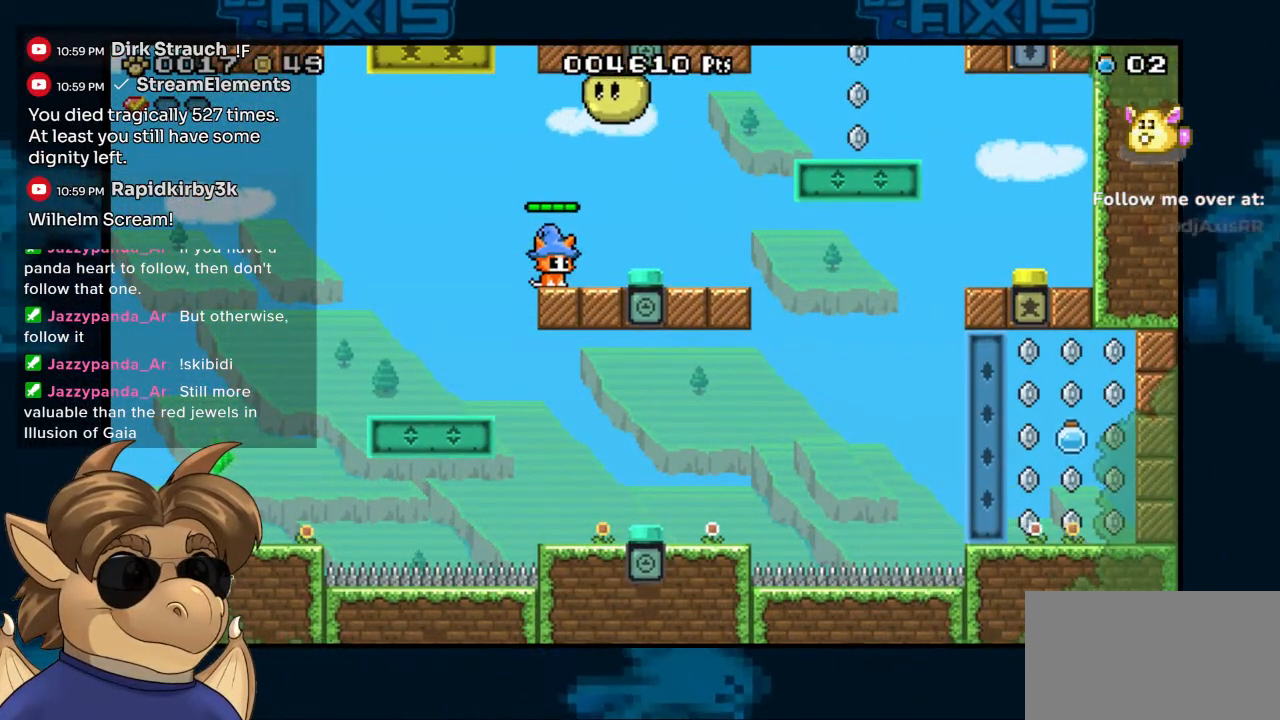
{"buttons": ["DPAD_RIGHT"], "left_stick": "center", "right_stick": "center", "events": [[200, "DPAD_RIGHT", "down"], [367, "B", "down"], [450, "B", "up"]]}
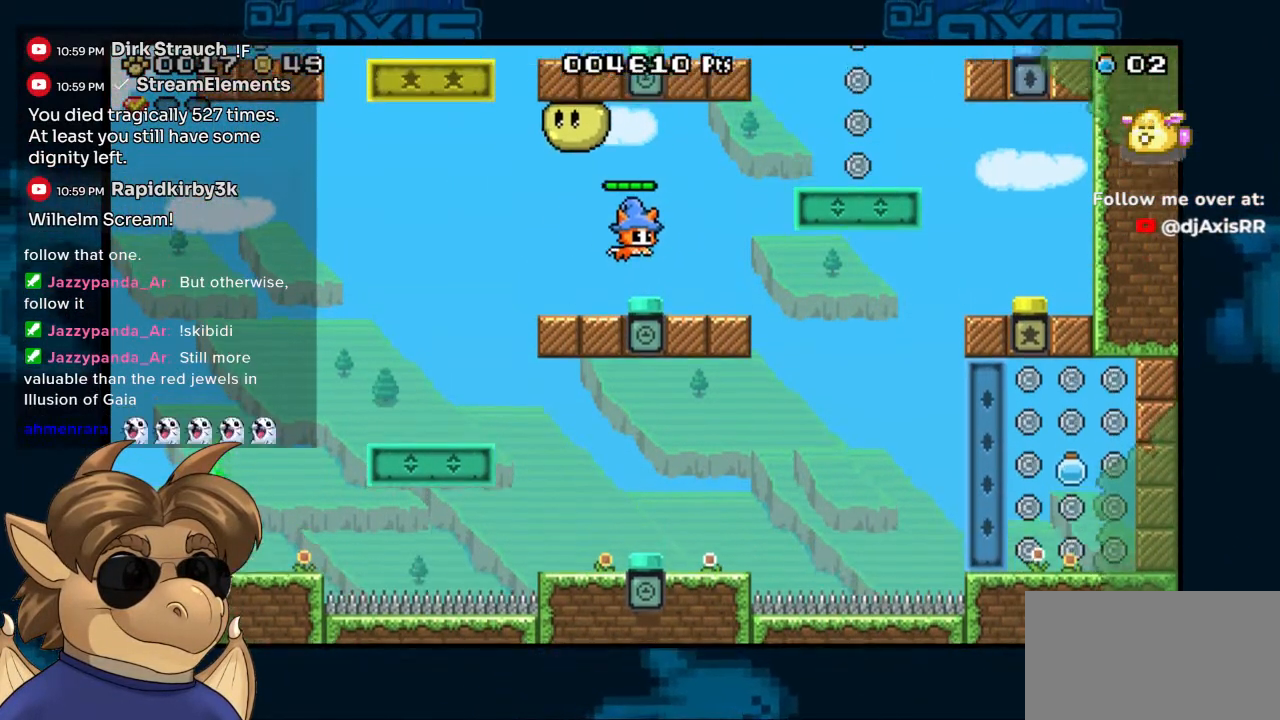
{"buttons": [], "left_stick": "center", "right_stick": "center", "events": [[17, "DPAD_RIGHT", "up"], [217, "DPAD_RIGHT", "down"], [483, "DPAD_RIGHT", "up"]]}
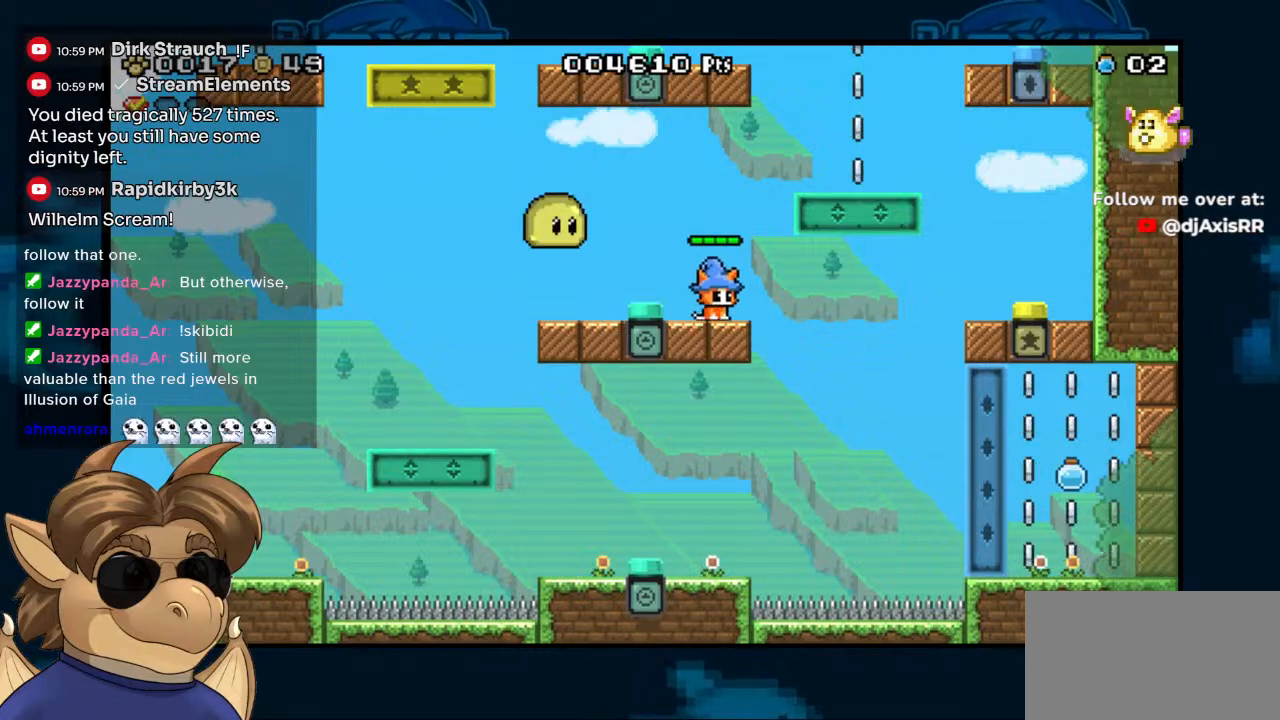
{"buttons": [], "left_stick": "center", "right_stick": "center", "events": [[33, "DPAD_LEFT", "down"], [83, "Y", "down"], [133, "DPAD_LEFT", "up"], [167, "Y", "up"], [250, "Y", "down"], [317, "Y", "up"], [400, "Y", "down"], [450, "Y", "up"]]}
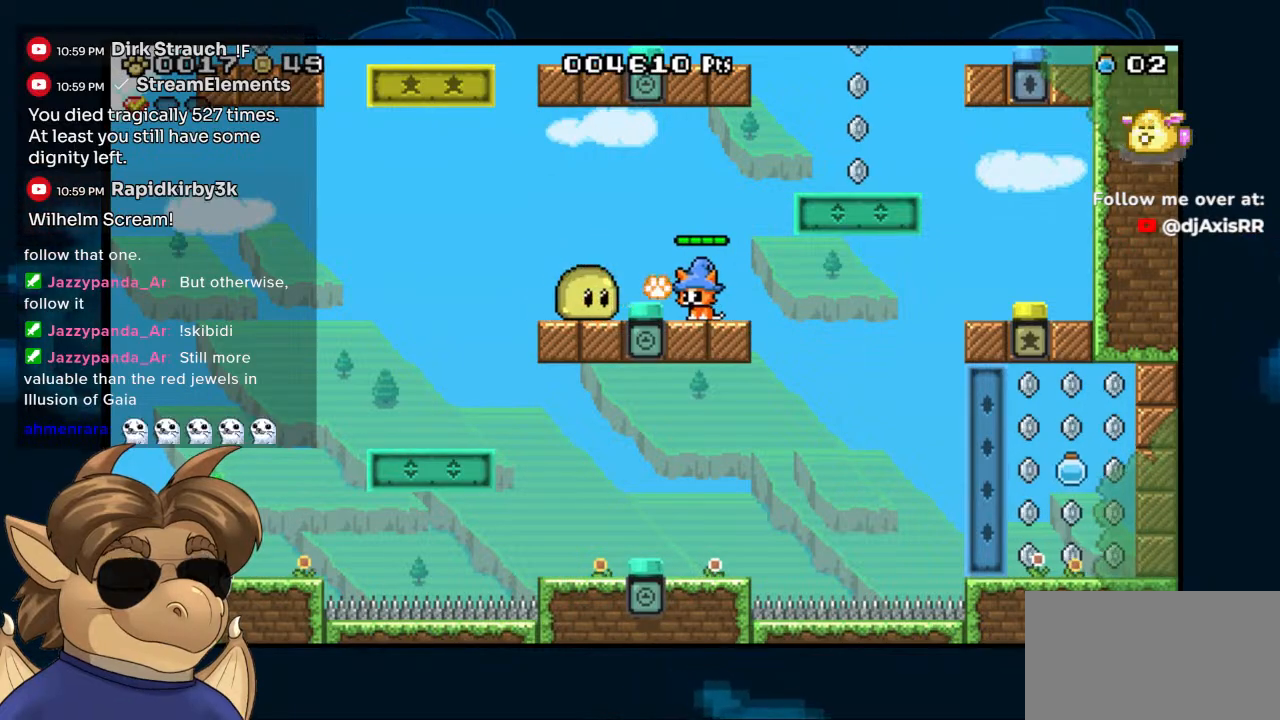
{"buttons": [], "left_stick": "center", "right_stick": "center", "events": [[33, "Y", "down"], [100, "Y", "up"], [183, "Y", "down"], [250, "Y", "up"]]}
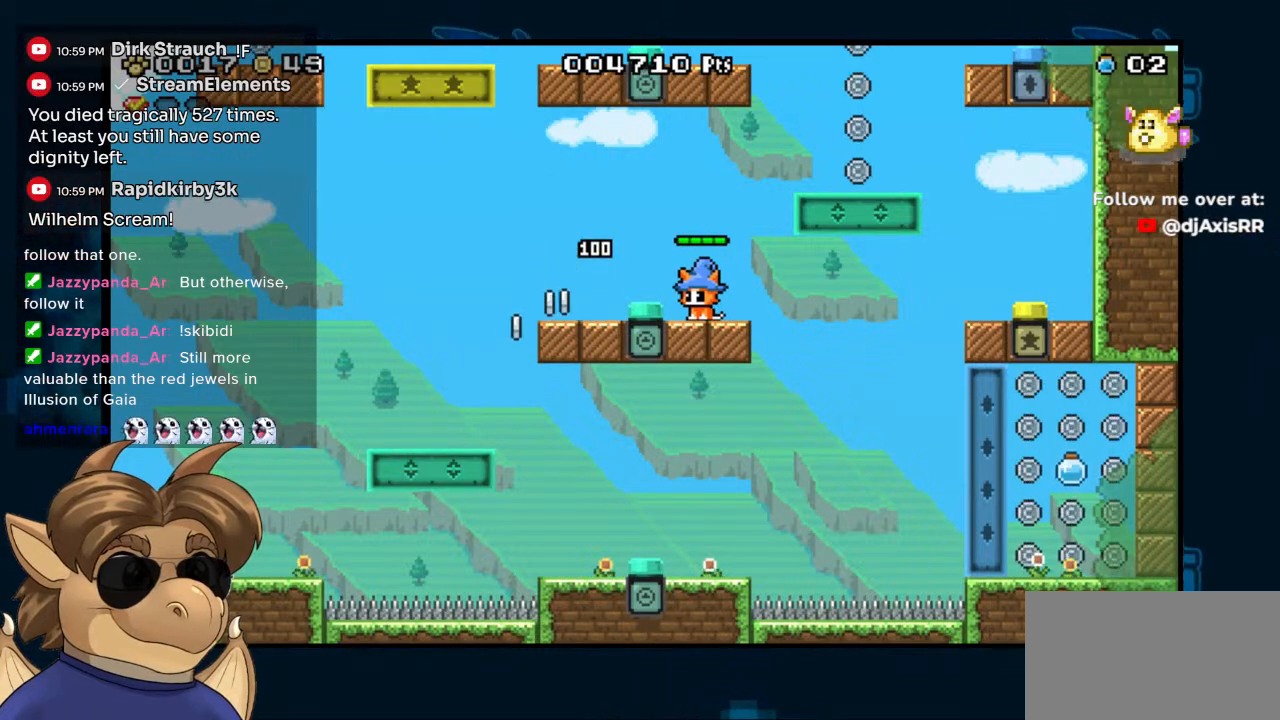
{"buttons": ["DPAD_LEFT"], "left_stick": "center", "right_stick": "center", "events": [[50, "DPAD_LEFT", "down"], [67, "B", "down"], [183, "B", "up"]]}
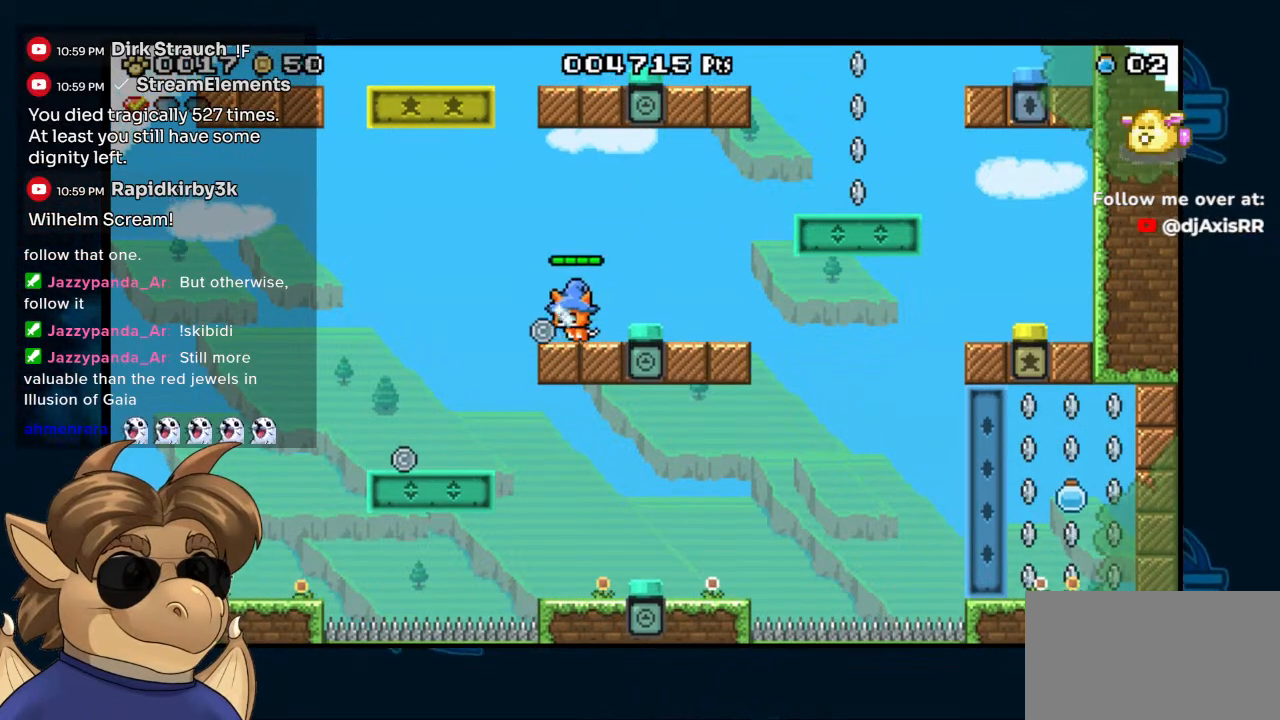
{"buttons": [], "left_stick": "center", "right_stick": "center", "events": [[483, "DPAD_LEFT", "up"]]}
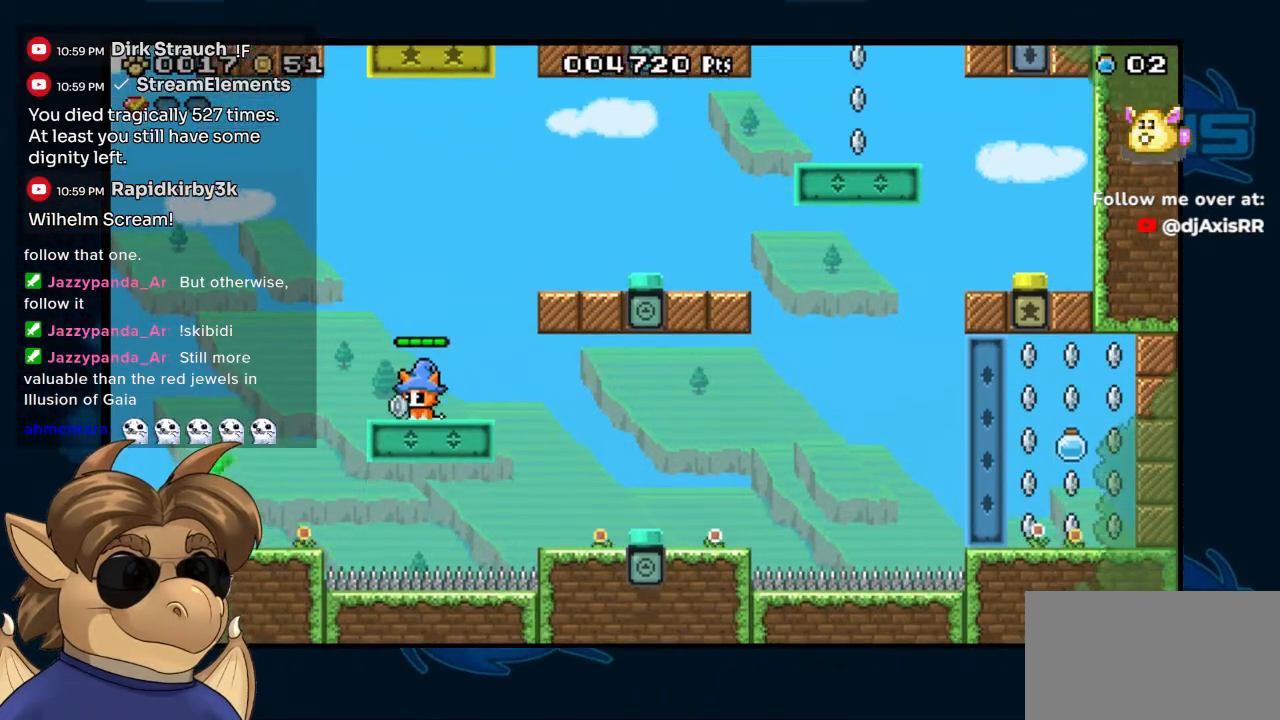
{"buttons": ["DPAD_RIGHT"], "left_stick": "center", "right_stick": "center", "events": [[100, "DPAD_RIGHT", "down"]]}
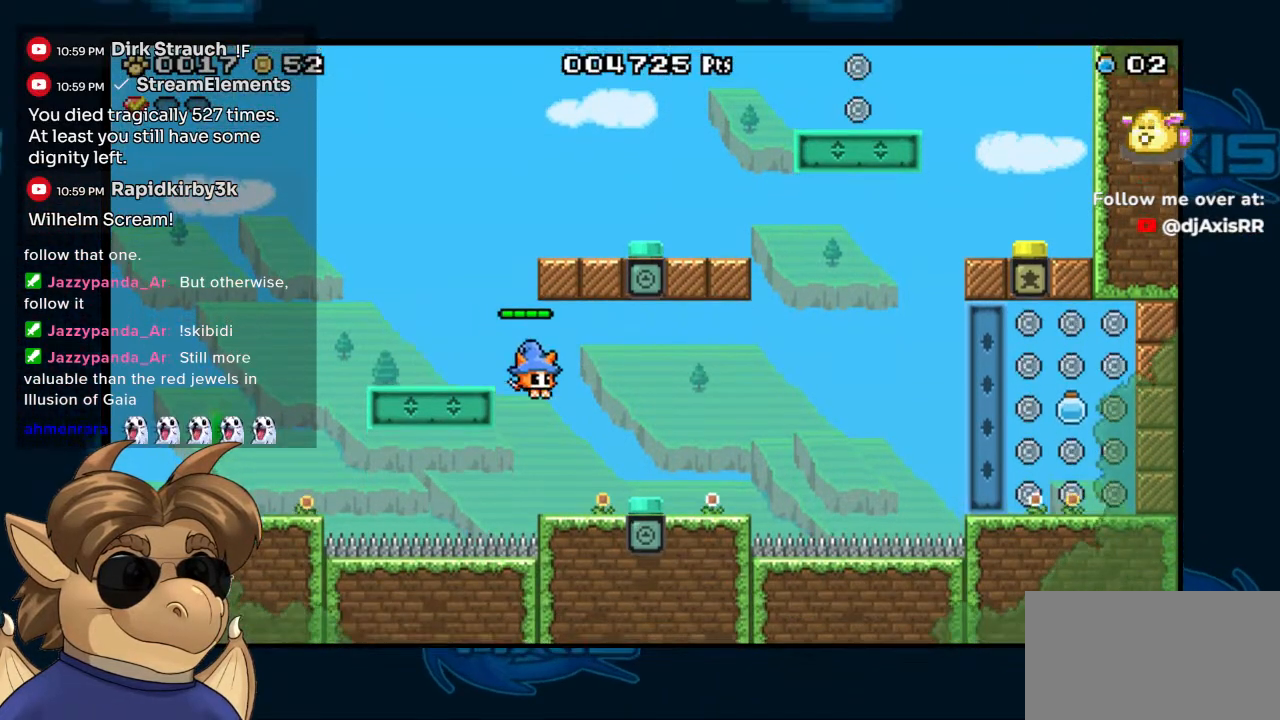
{"buttons": [], "left_stick": "center", "right_stick": "center", "events": [[300, "DPAD_RIGHT", "up"]]}